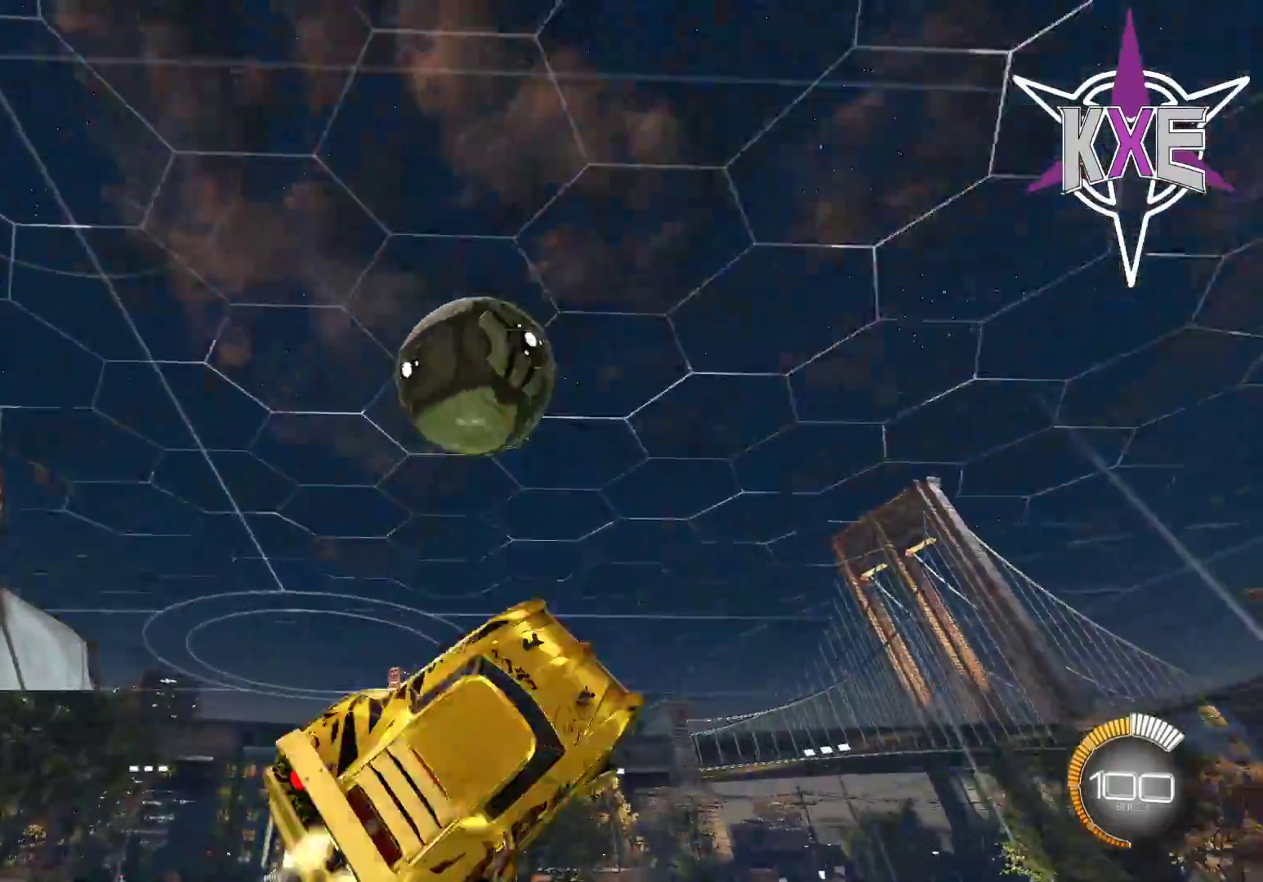
Gameplay with a controller (PlayStation layout); each line is a JSON object with the inputs held at the frame after it. "events" lists button and stick changes between this image and that frame as [ms after this image, input, new state], when the widget could be followed in between.
{"buttons": ["SQUARE", "R1", "R2"], "left_stick": "down-right", "right_stick": "center", "events": [[117, "L3", "down"], [117, "left_stick", "down-right"], [233, "left_stick", "down"], [283, "SQUARE", "up"], [300, "R1", "up"], [417, "L3", "up"], [417, "left_stick", "down-right"], [467, "R1", "down"], [467, "SQUARE", "down"]]}
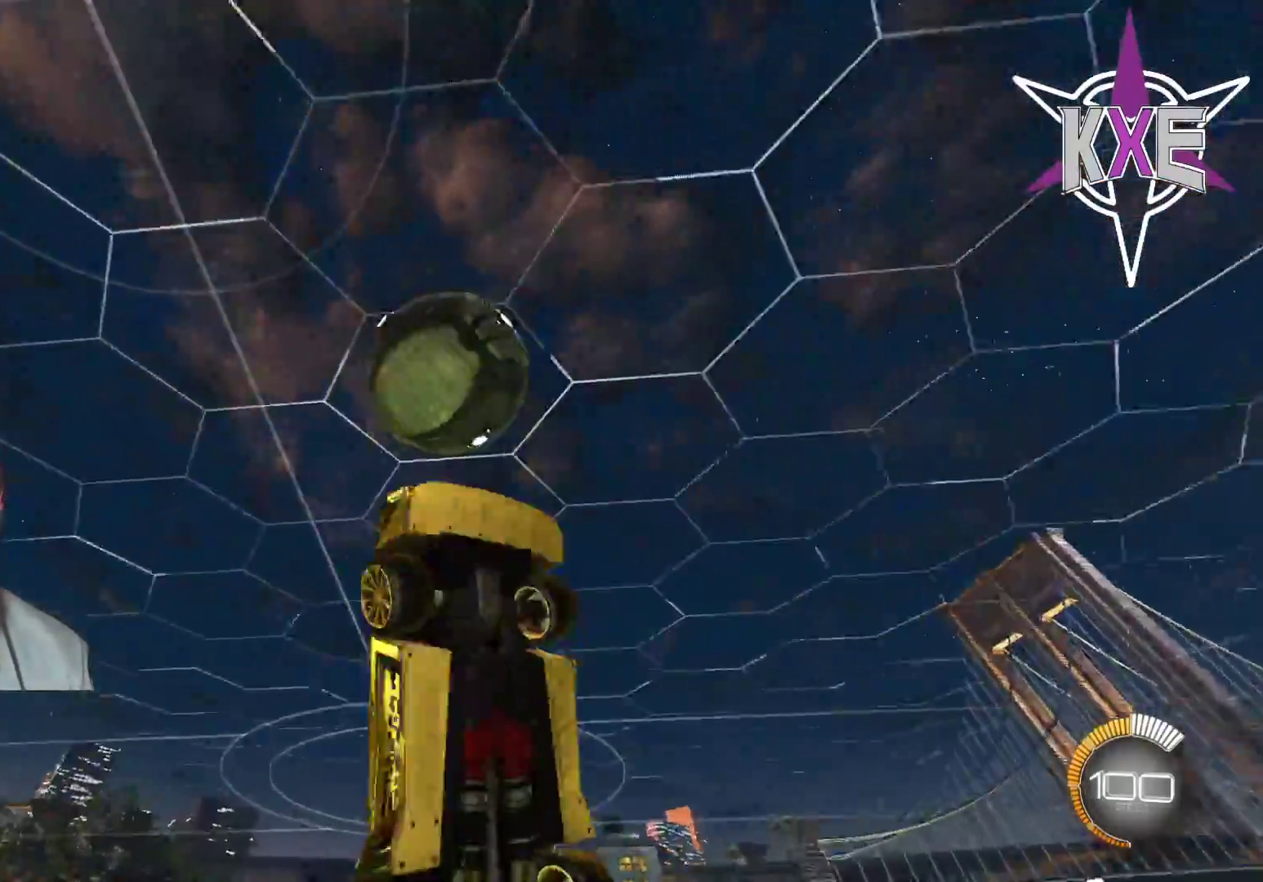
{"buttons": ["SQUARE", "R1", "R2"], "left_stick": "up-right", "right_stick": "center", "events": [[17, "left_stick", "center"], [333, "left_stick", "up-right"]]}
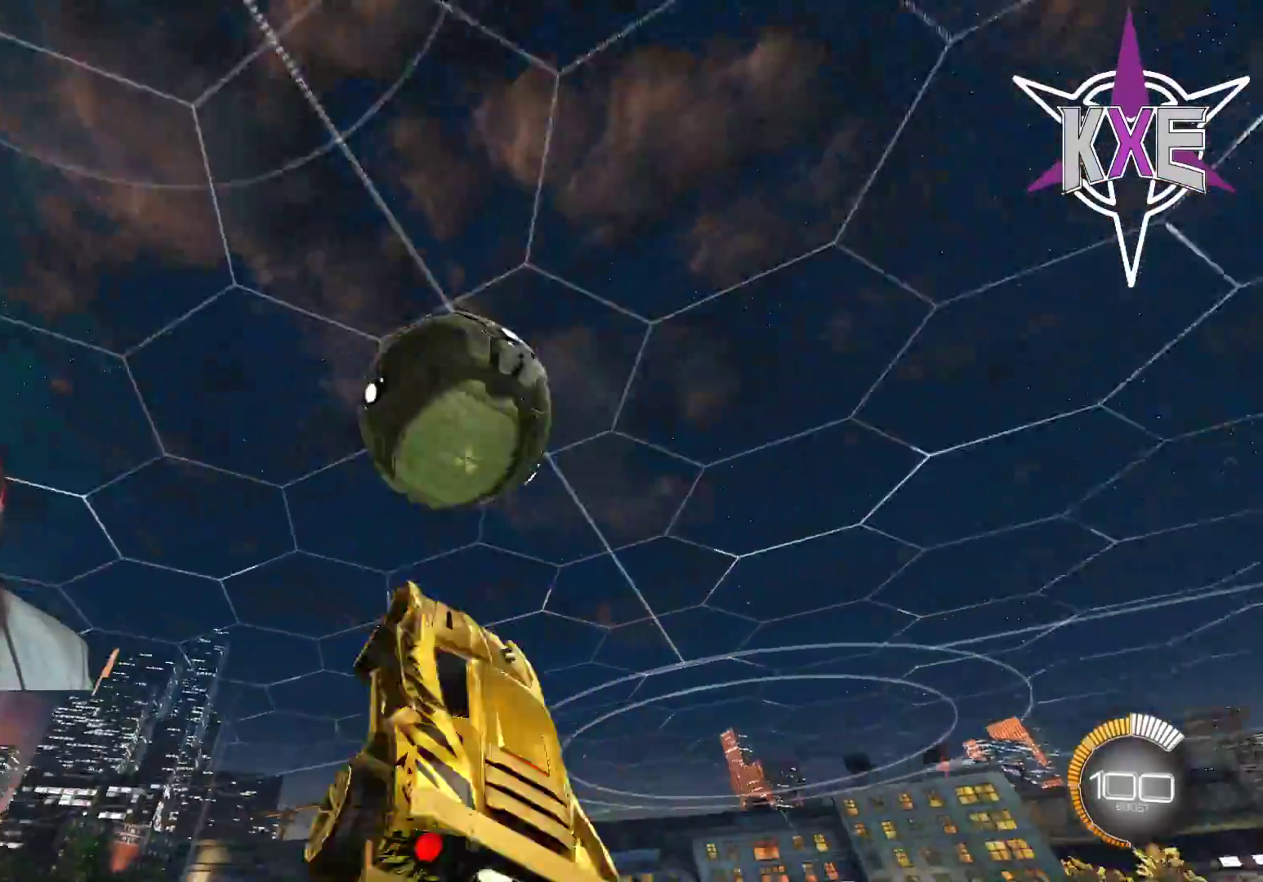
{"buttons": ["R2", "L3"], "left_stick": "down", "right_stick": "center", "events": [[183, "left_stick", "down-right"], [233, "left_stick", "down"], [283, "L3", "down"], [383, "R1", "up"], [450, "SQUARE", "up"]]}
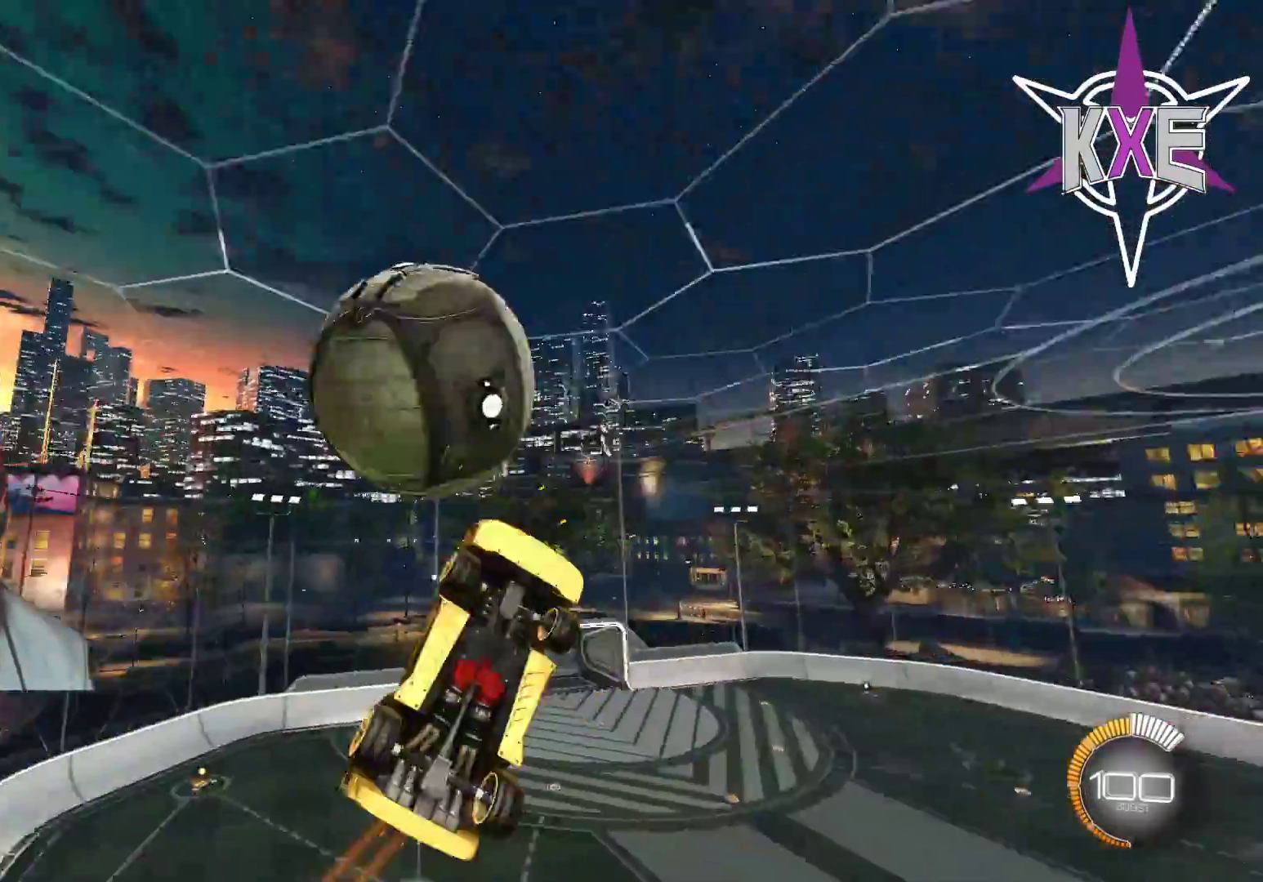
{"buttons": ["R2", "L3"], "left_stick": "left", "right_stick": "center", "events": [[100, "L3", "up"], [183, "left_stick", "center"], [233, "SQUARE", "down"], [250, "R1", "down"], [333, "left_stick", "left"], [483, "L3", "down"], [483, "R1", "up"], [483, "SQUARE", "up"]]}
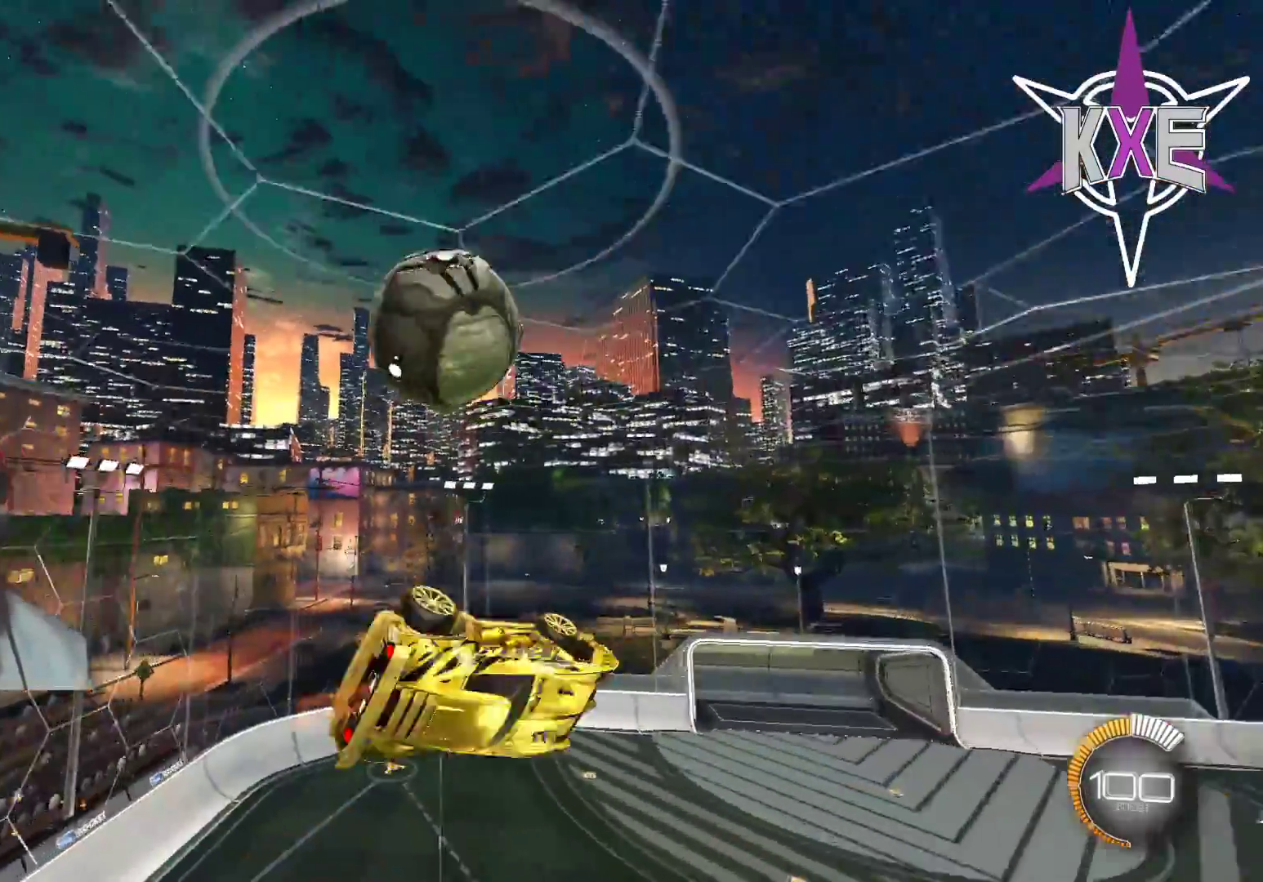
{"buttons": ["SQUARE", "R1", "R2", "L3"], "left_stick": "down", "right_stick": "center", "events": [[33, "left_stick", "down-left"], [117, "R2", "up"], [200, "R2", "down"], [400, "R1", "down"], [400, "left_stick", "down"], [433, "SQUARE", "down"]]}
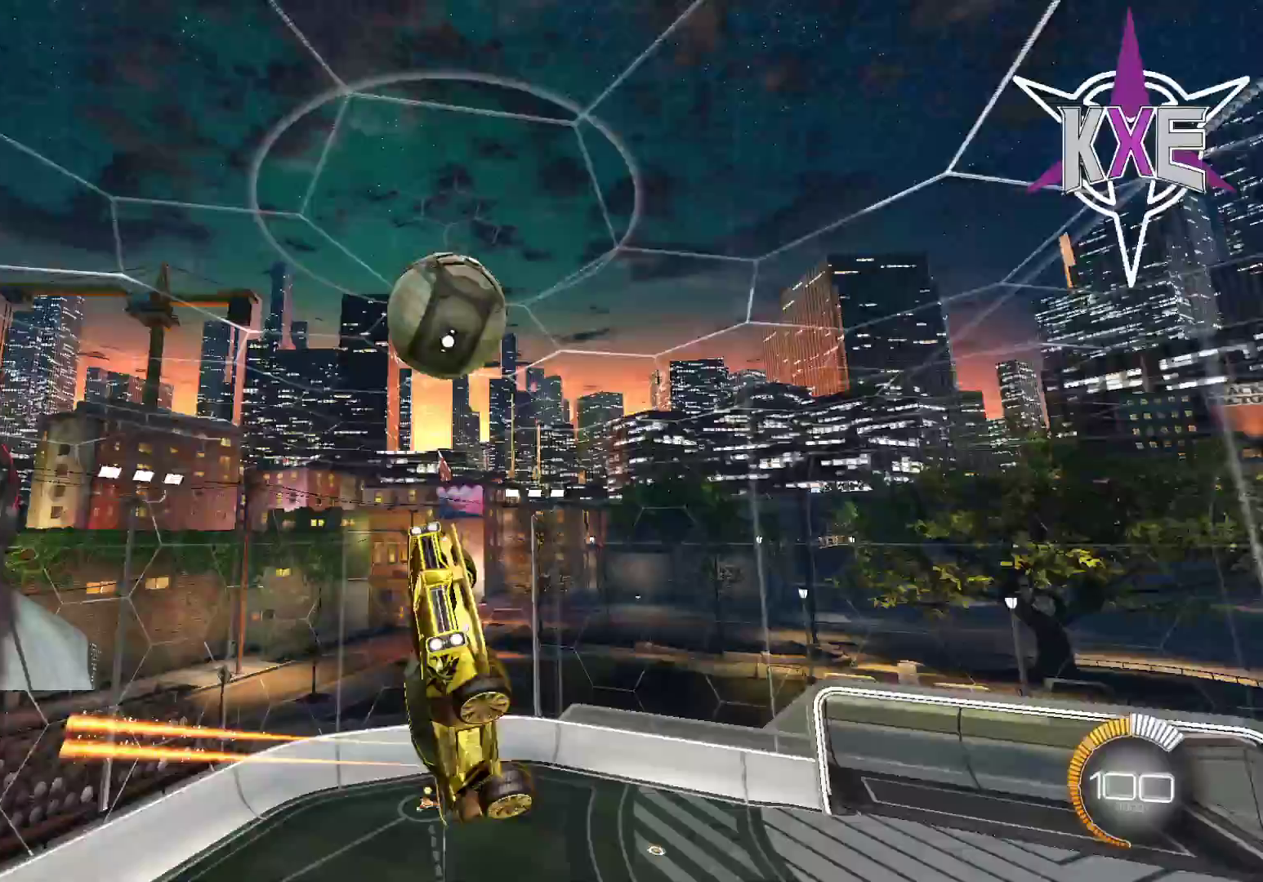
{"buttons": ["SQUARE", "R1", "R2"], "left_stick": "right", "right_stick": "center", "events": [[67, "L3", "up"], [83, "R2", "up"], [200, "SQUARE", "up"], [217, "R1", "up"], [267, "L3", "down"], [317, "R2", "down"], [333, "L3", "up"], [350, "R1", "down"], [367, "SQUARE", "down"], [400, "left_stick", "up"], [483, "left_stick", "right"]]}
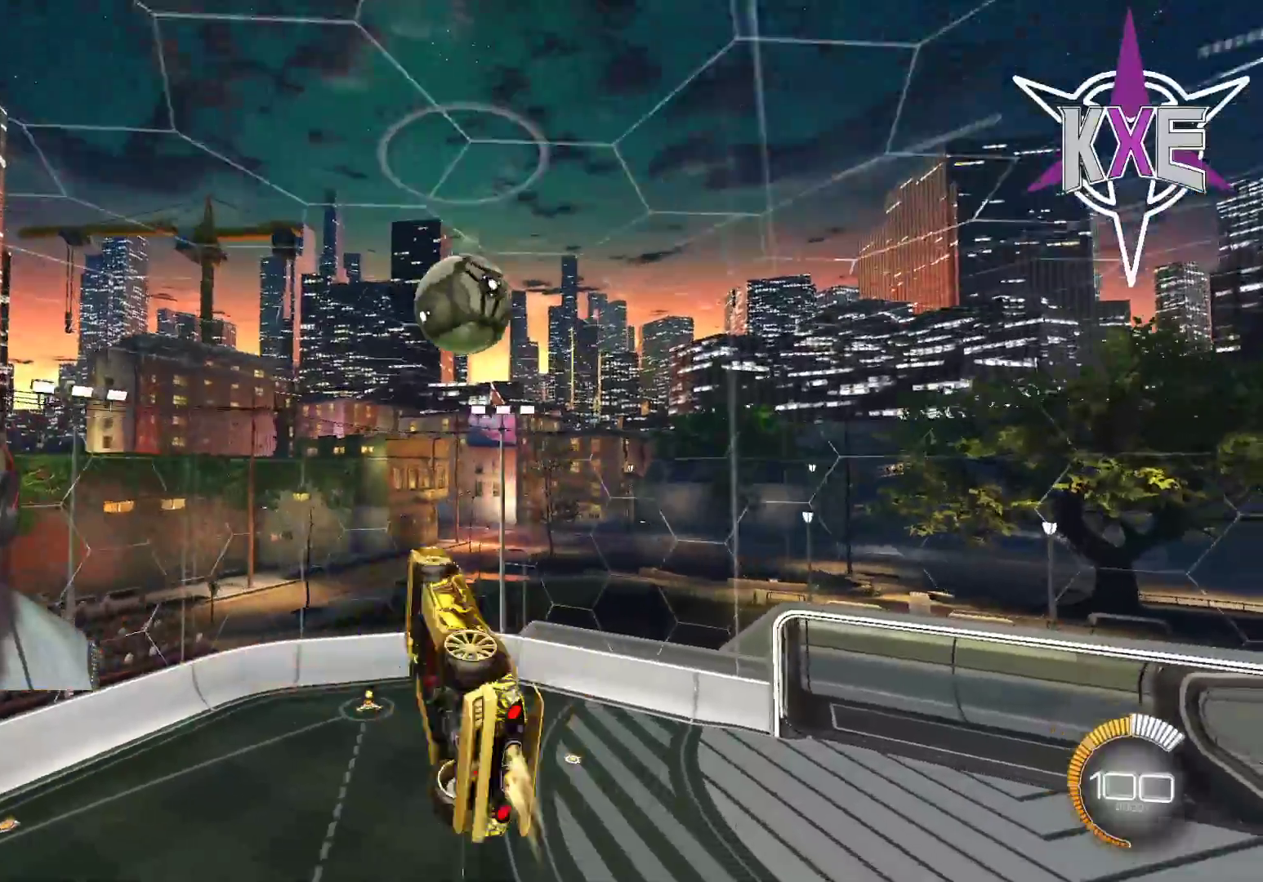
{"buttons": ["SQUARE", "R1", "R2"], "left_stick": "down", "right_stick": "center", "events": [[150, "left_stick", "up"], [233, "left_stick", "down"], [317, "left_stick", "center"], [467, "left_stick", "down"]]}
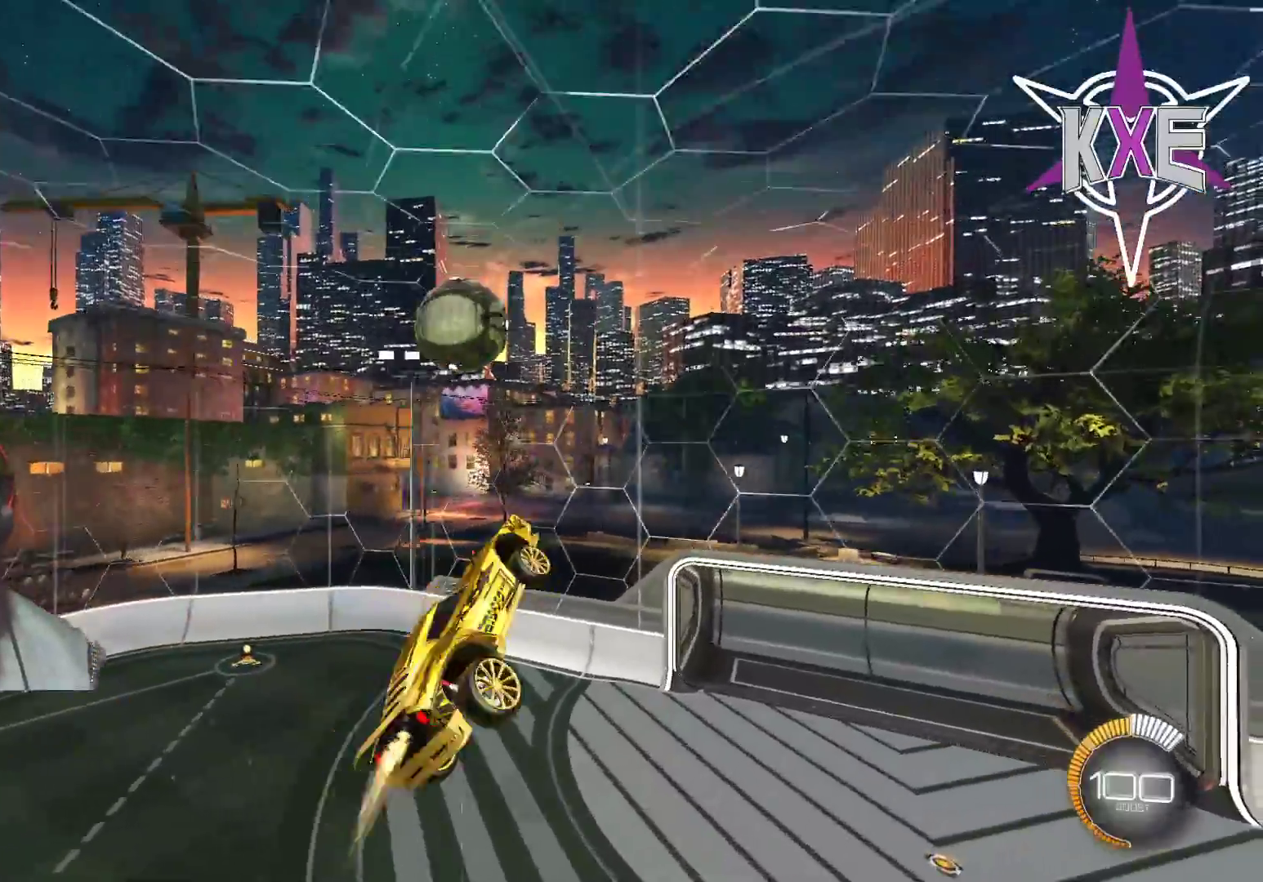
{"buttons": ["SQUARE", "R1", "R2"], "left_stick": "up", "right_stick": "center", "events": [[367, "left_stick", "right"], [417, "left_stick", "up"]]}
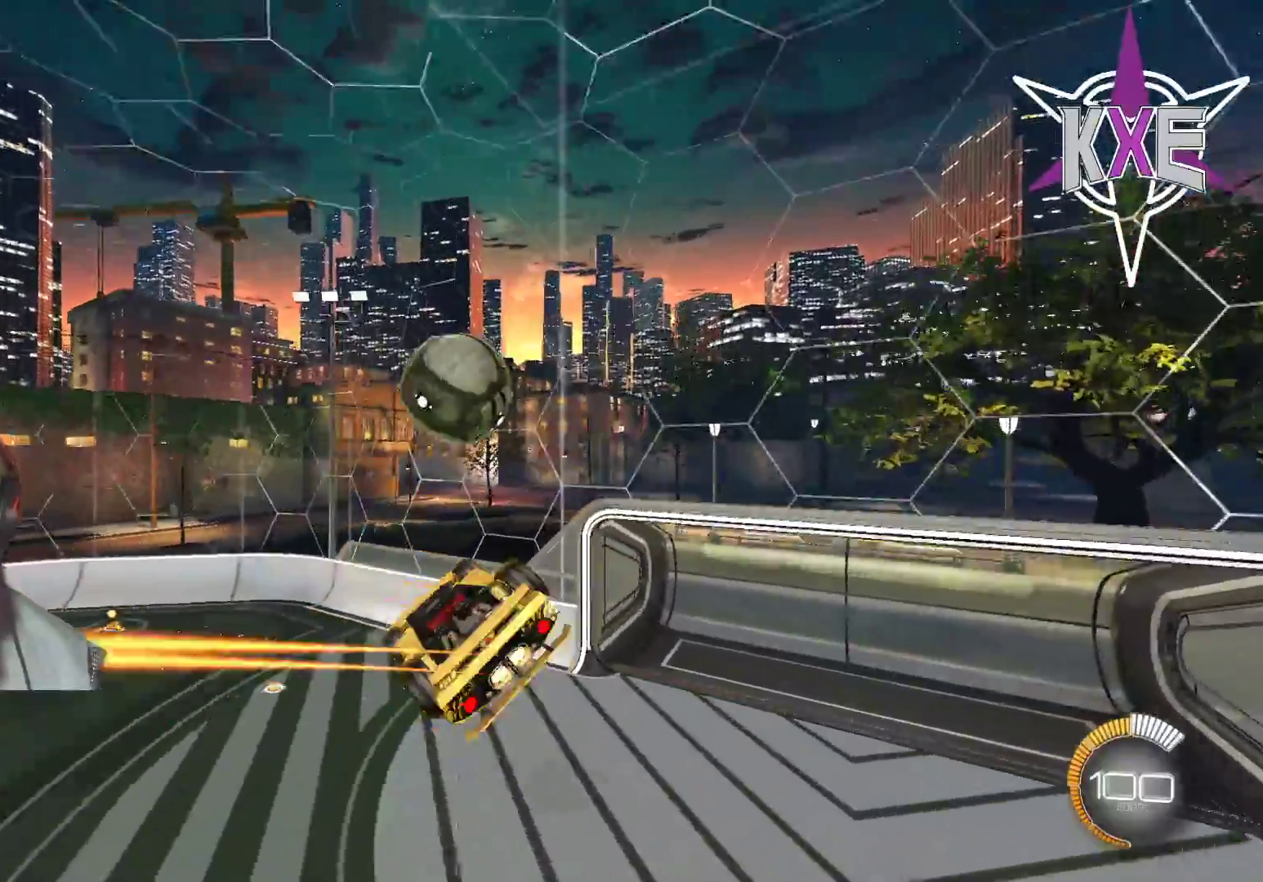
{"buttons": ["R1", "R2"], "left_stick": "center", "right_stick": "center", "events": [[83, "left_stick", "center"], [217, "SQUARE", "up"], [283, "left_stick", "left"], [483, "left_stick", "center"]]}
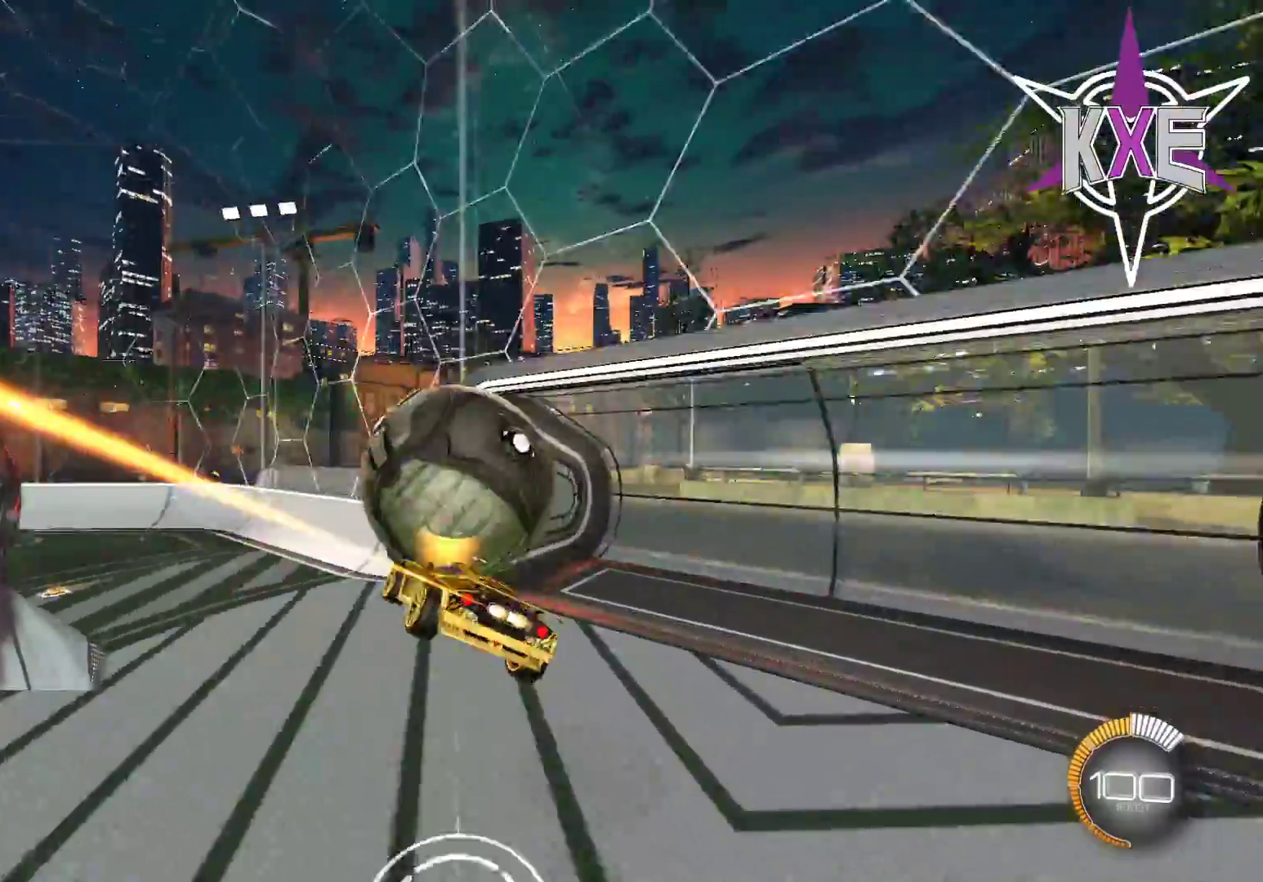
{"buttons": [], "left_stick": "center", "right_stick": "center", "events": [[50, "left_stick", "down-right"], [117, "R1", "up"], [250, "left_stick", "center"], [400, "R2", "up"]]}
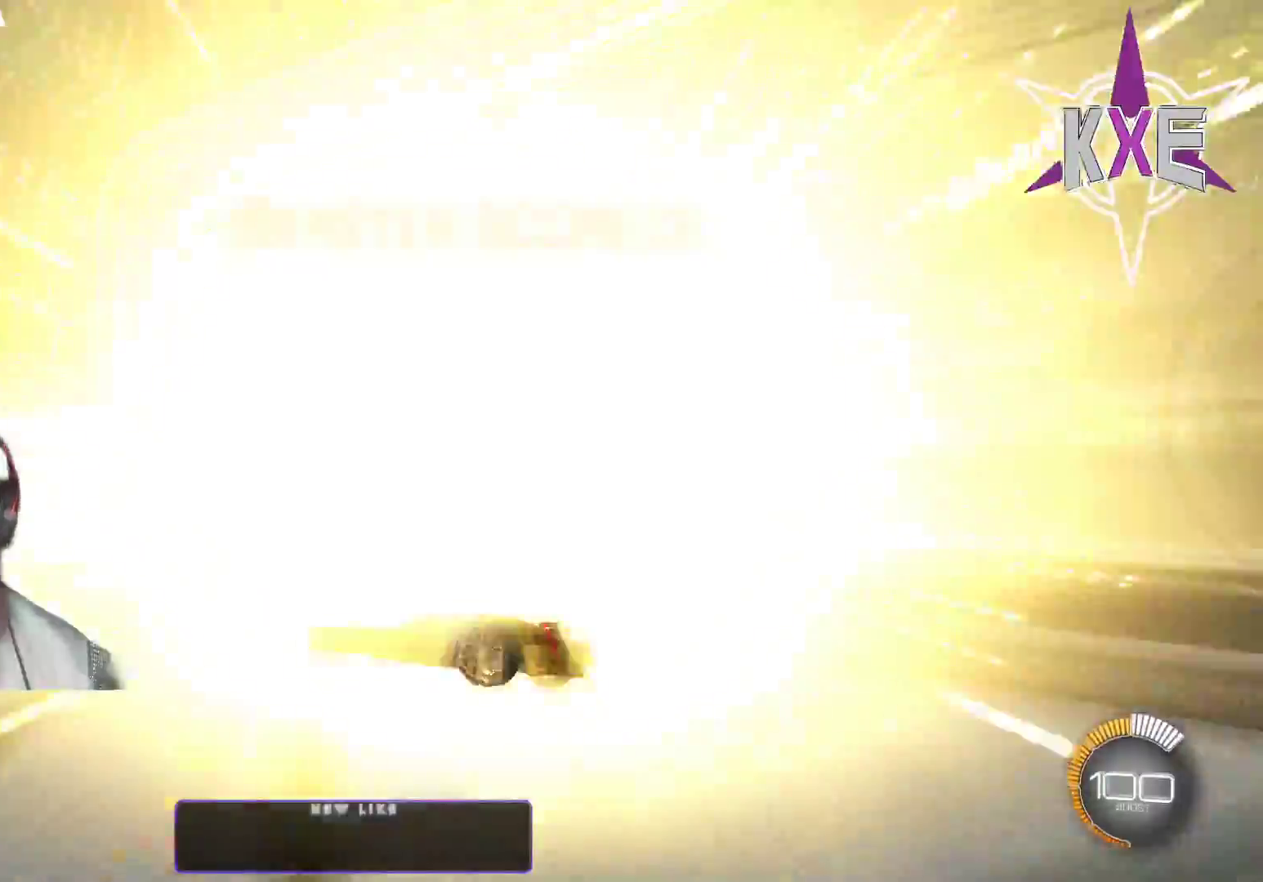
{"buttons": ["R1", "R2"], "left_stick": "center", "right_stick": "center", "events": [[200, "SELECT", "down"], [383, "SELECT", "up"], [400, "R2", "down"], [467, "R1", "down"]]}
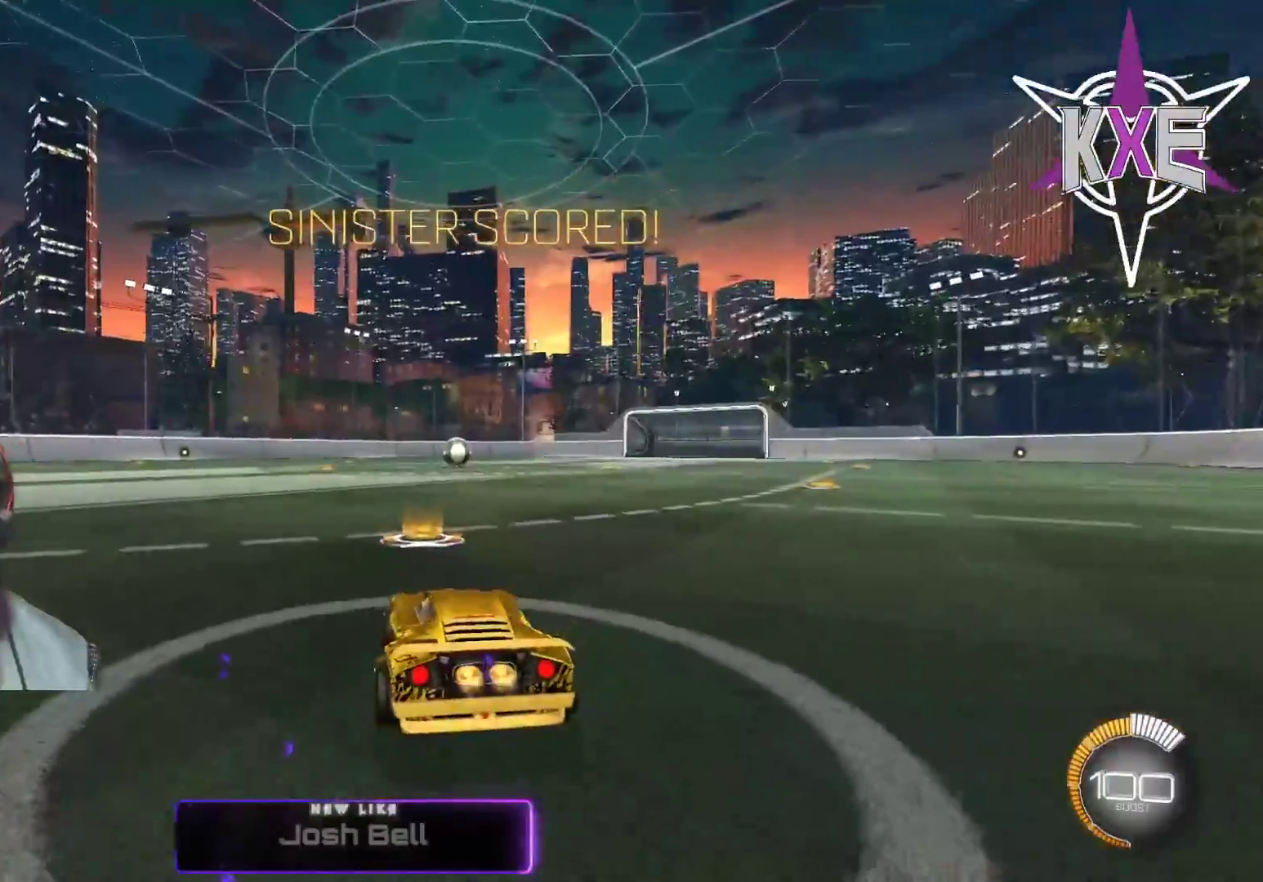
{"buttons": ["R1", "R2"], "left_stick": "center", "right_stick": "center", "events": [[117, "DPAD_LEFT", "down"], [183, "DPAD_LEFT", "up"], [350, "DPAD_DOWN", "down"], [500, "DPAD_DOWN", "up"]]}
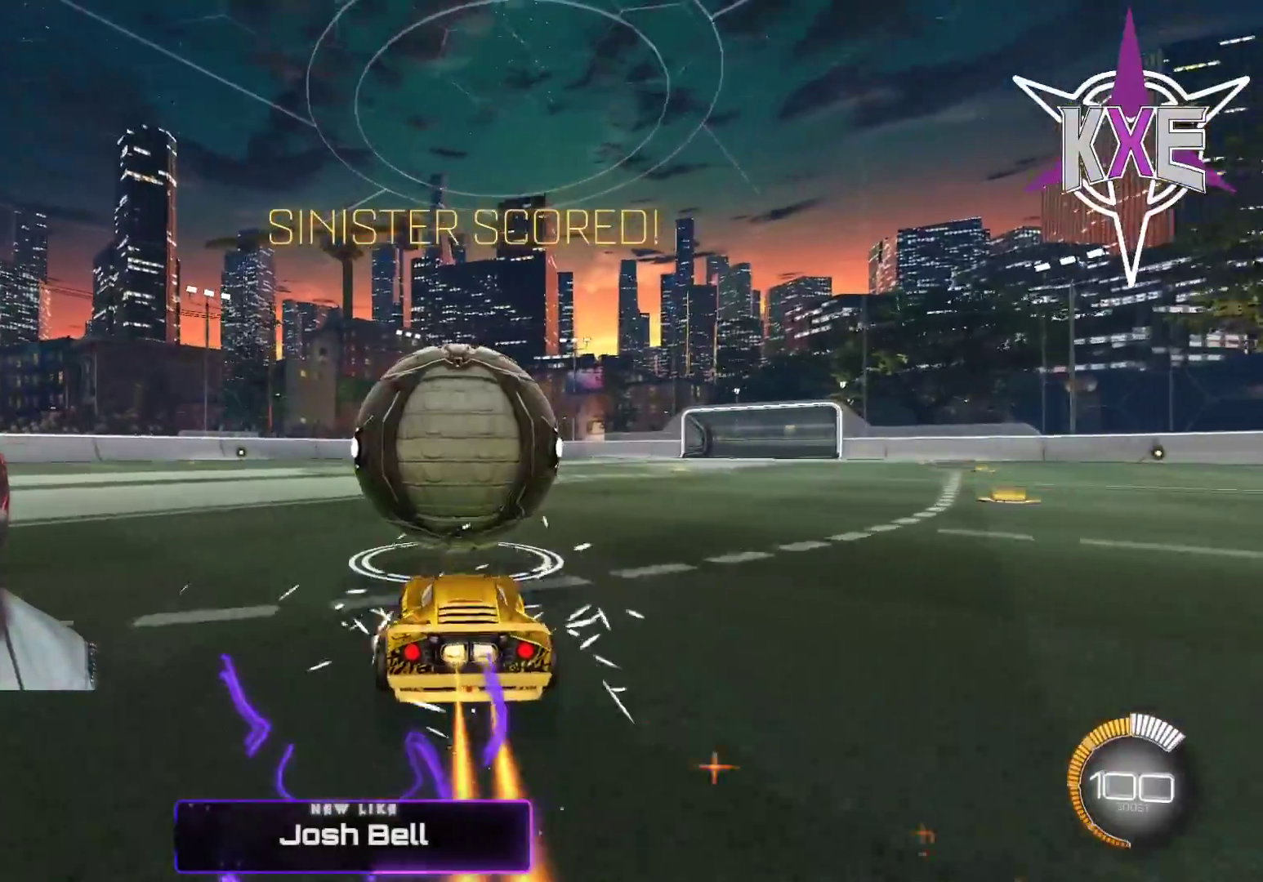
{"buttons": ["R1", "R2"], "left_stick": "right", "right_stick": "center", "events": [[17, "R1", "up"], [350, "R1", "down"], [350, "left_stick", "right"]]}
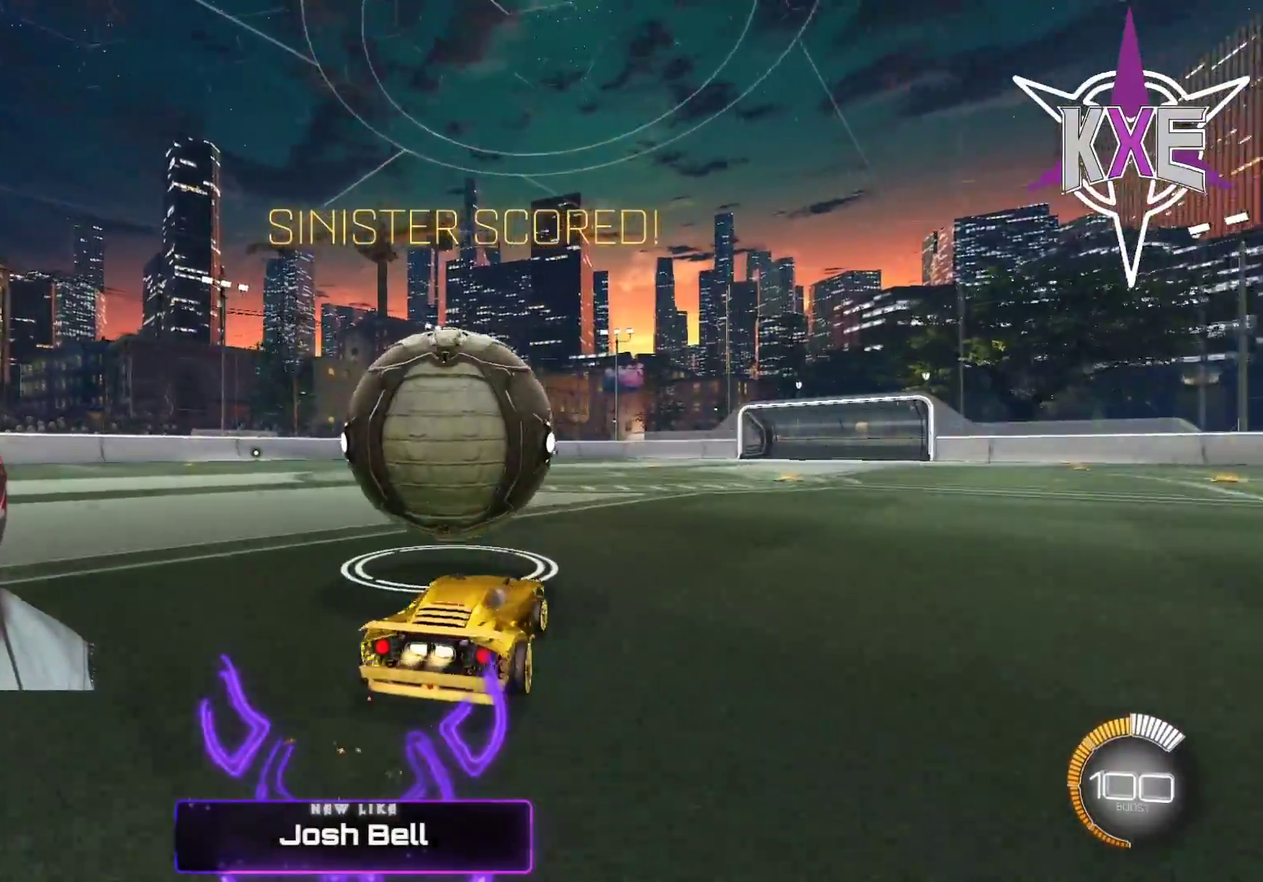
{"buttons": ["R2"], "left_stick": "left", "right_stick": "center", "events": [[67, "left_stick", "left"], [133, "R1", "up"], [250, "R1", "down"], [450, "R1", "up"]]}
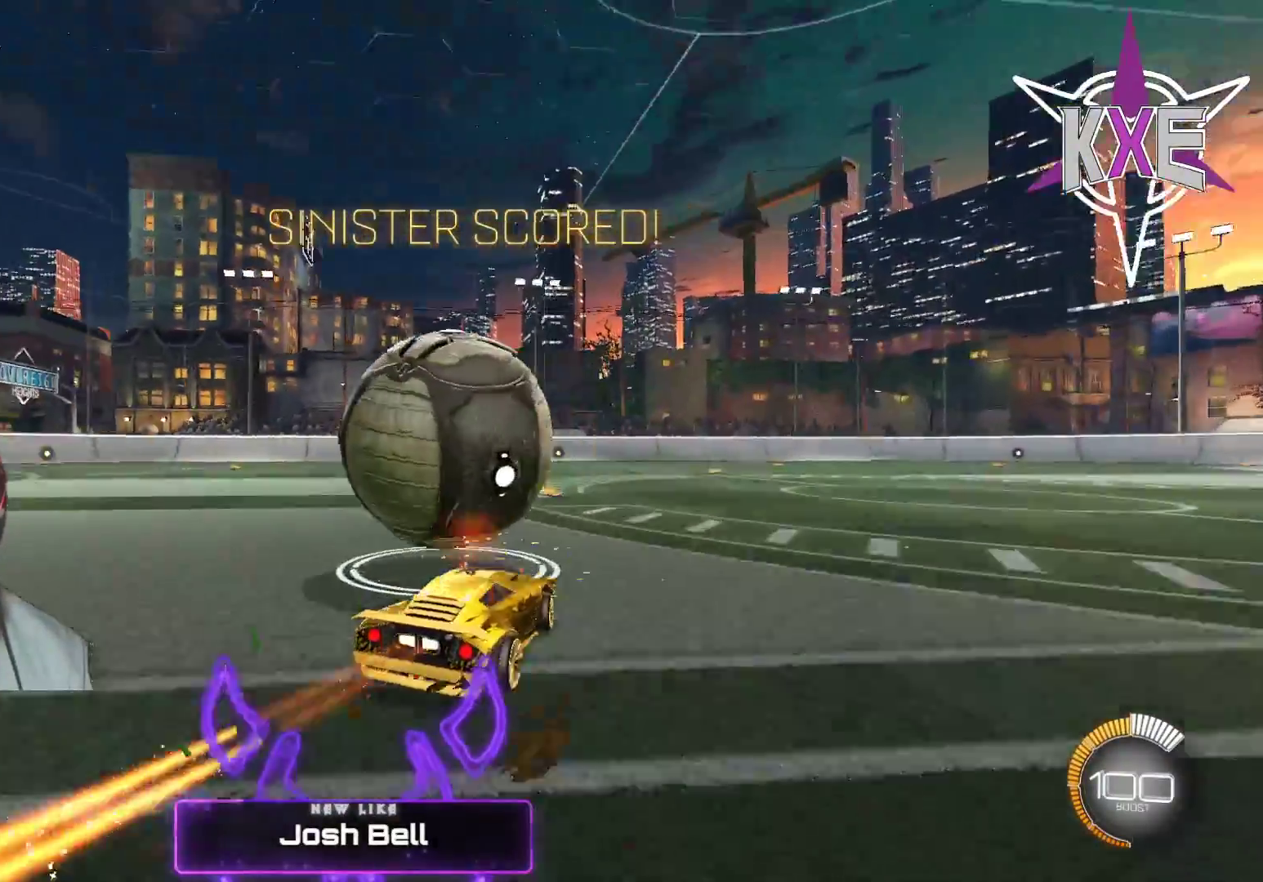
{"buttons": ["R1", "R2"], "left_stick": "center", "right_stick": "center", "events": [[33, "left_stick", "center"], [167, "R1", "down"], [167, "left_stick", "right"], [333, "R1", "up"], [350, "left_stick", "center"], [433, "R1", "down"]]}
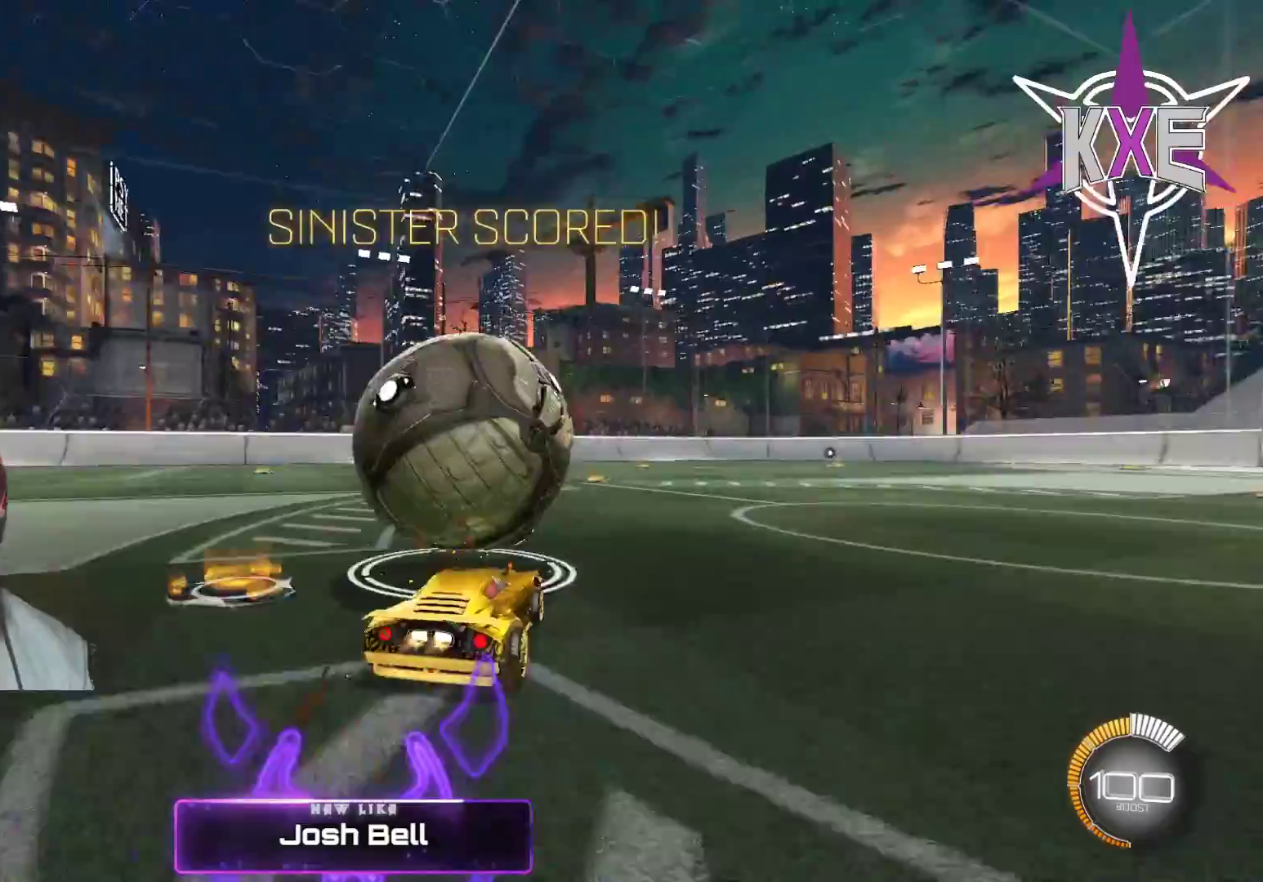
{"buttons": ["R1", "R2"], "left_stick": "center", "right_stick": "center", "events": [[283, "R1", "up"], [350, "left_stick", "left"], [367, "R1", "down"], [467, "left_stick", "center"]]}
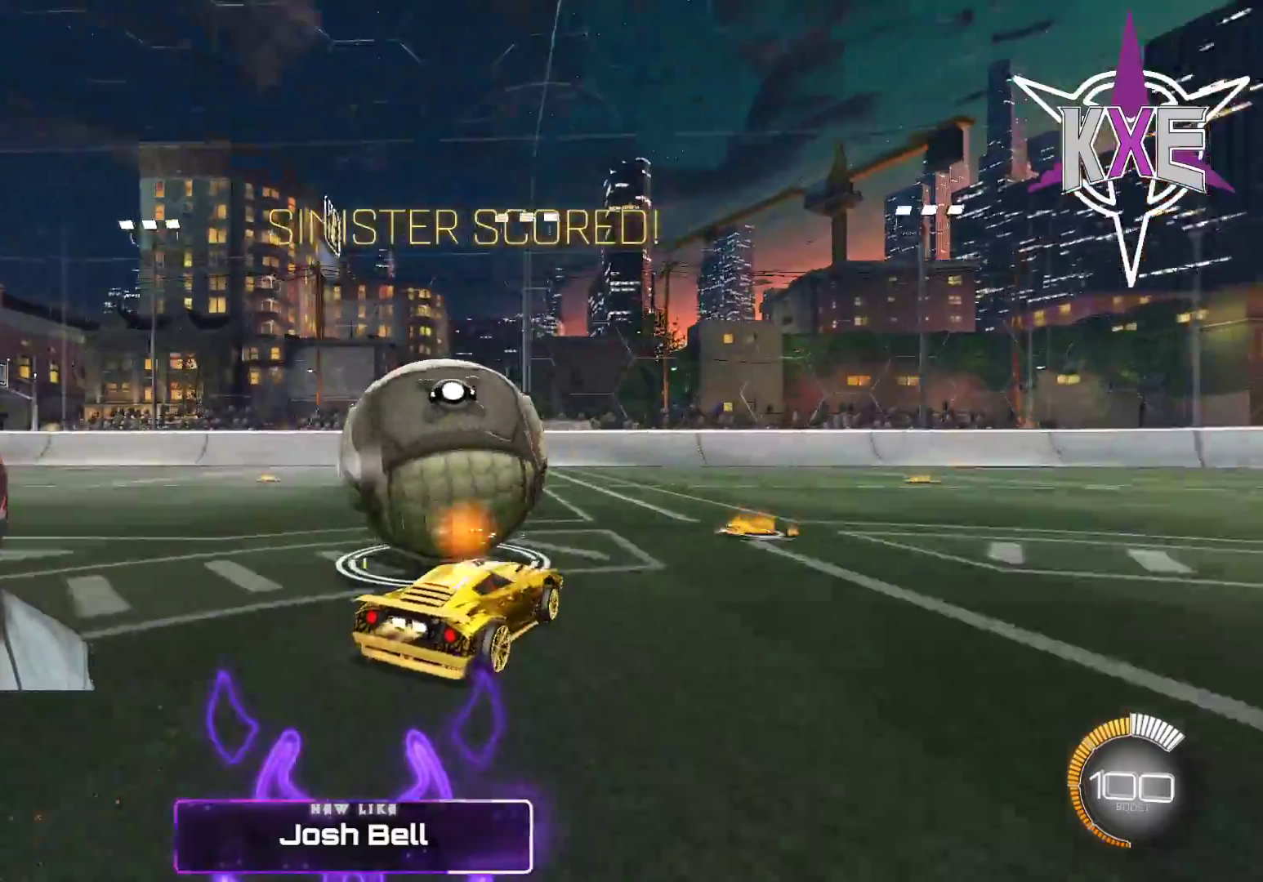
{"buttons": [], "left_stick": "center", "right_stick": "center", "events": [[133, "R1", "up"], [233, "left_stick", "left"], [333, "R2", "up"], [450, "left_stick", "center"]]}
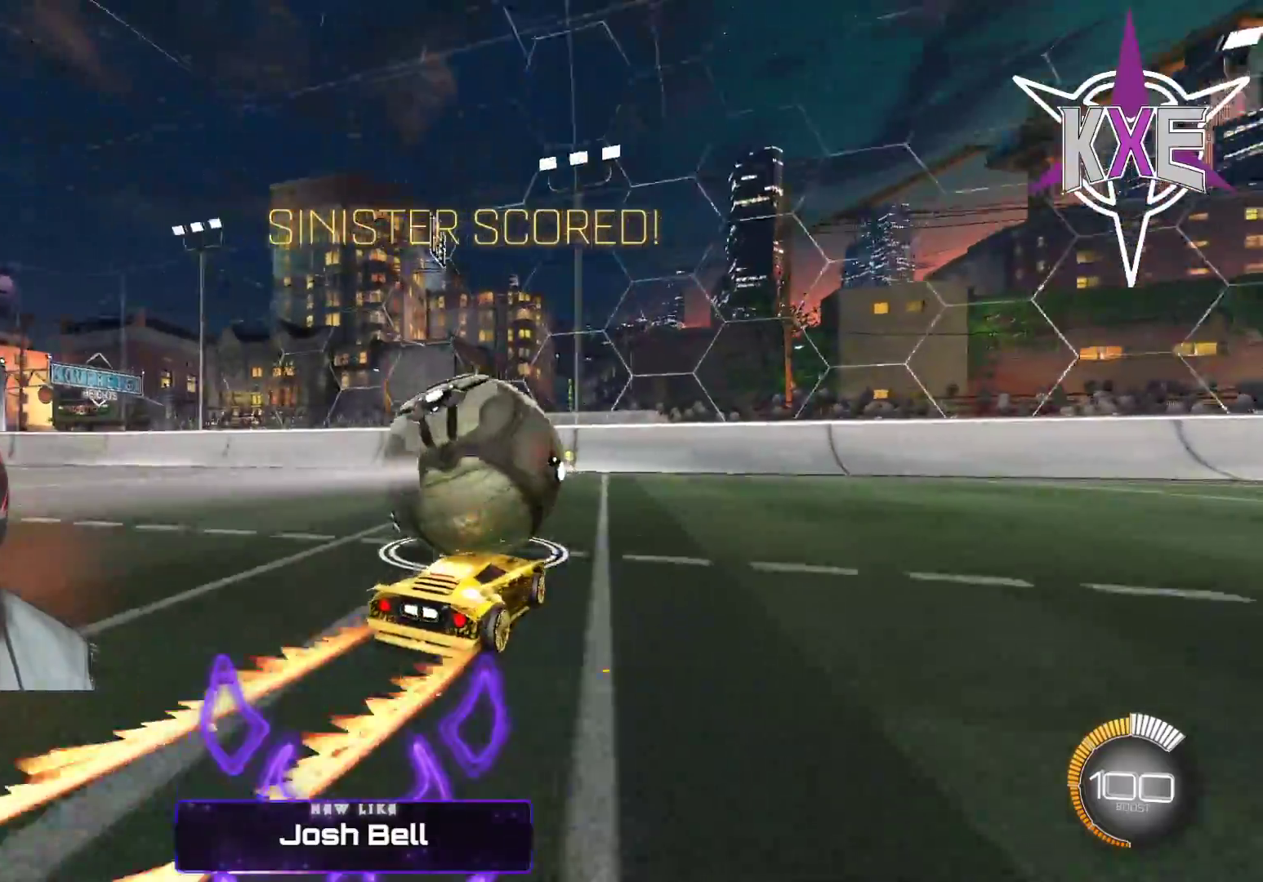
{"buttons": ["R2"], "left_stick": "center", "right_stick": "center", "events": [[433, "R2", "down"]]}
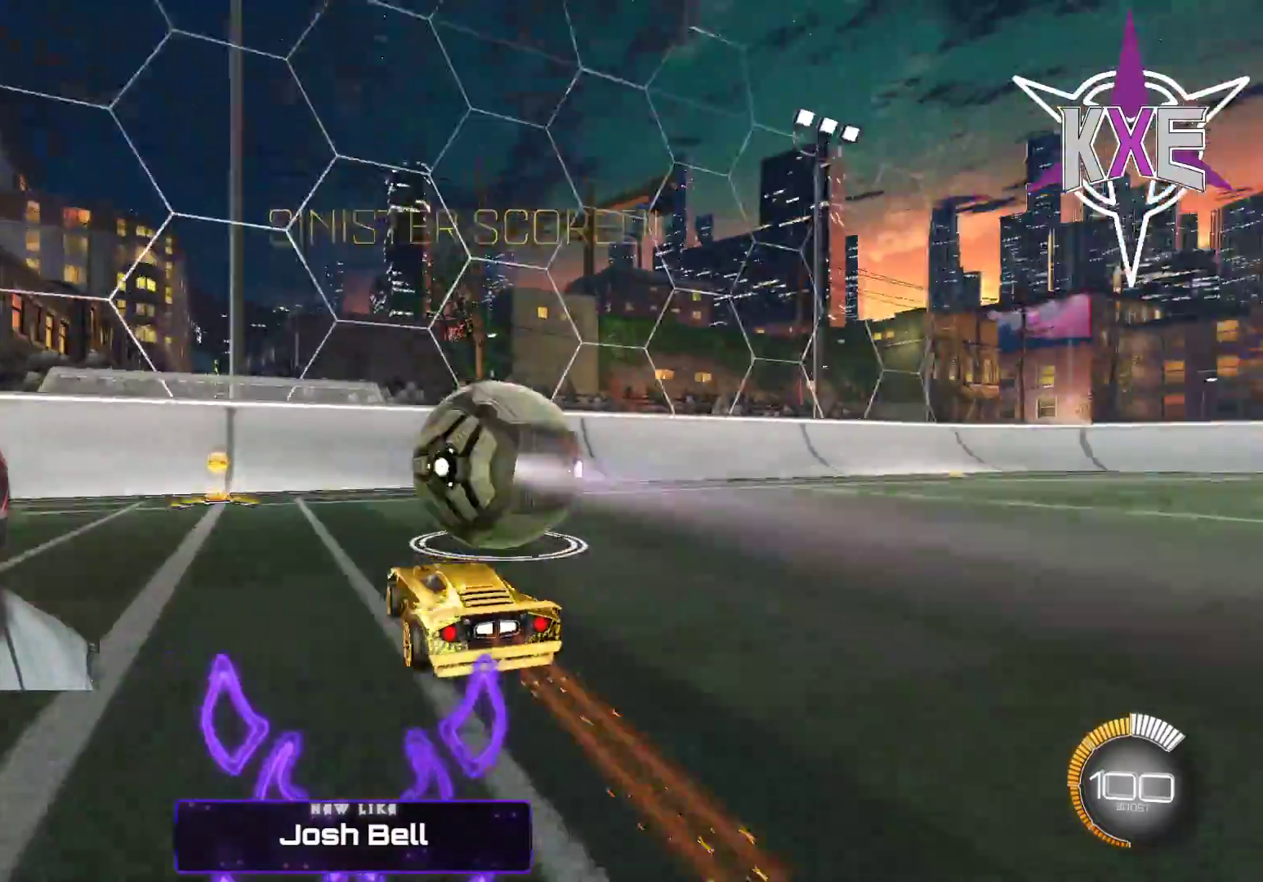
{"buttons": ["R2"], "left_stick": "center", "right_stick": "center", "events": [[183, "R2", "up"], [283, "R2", "down"], [283, "left_stick", "right"], [400, "left_stick", "center"]]}
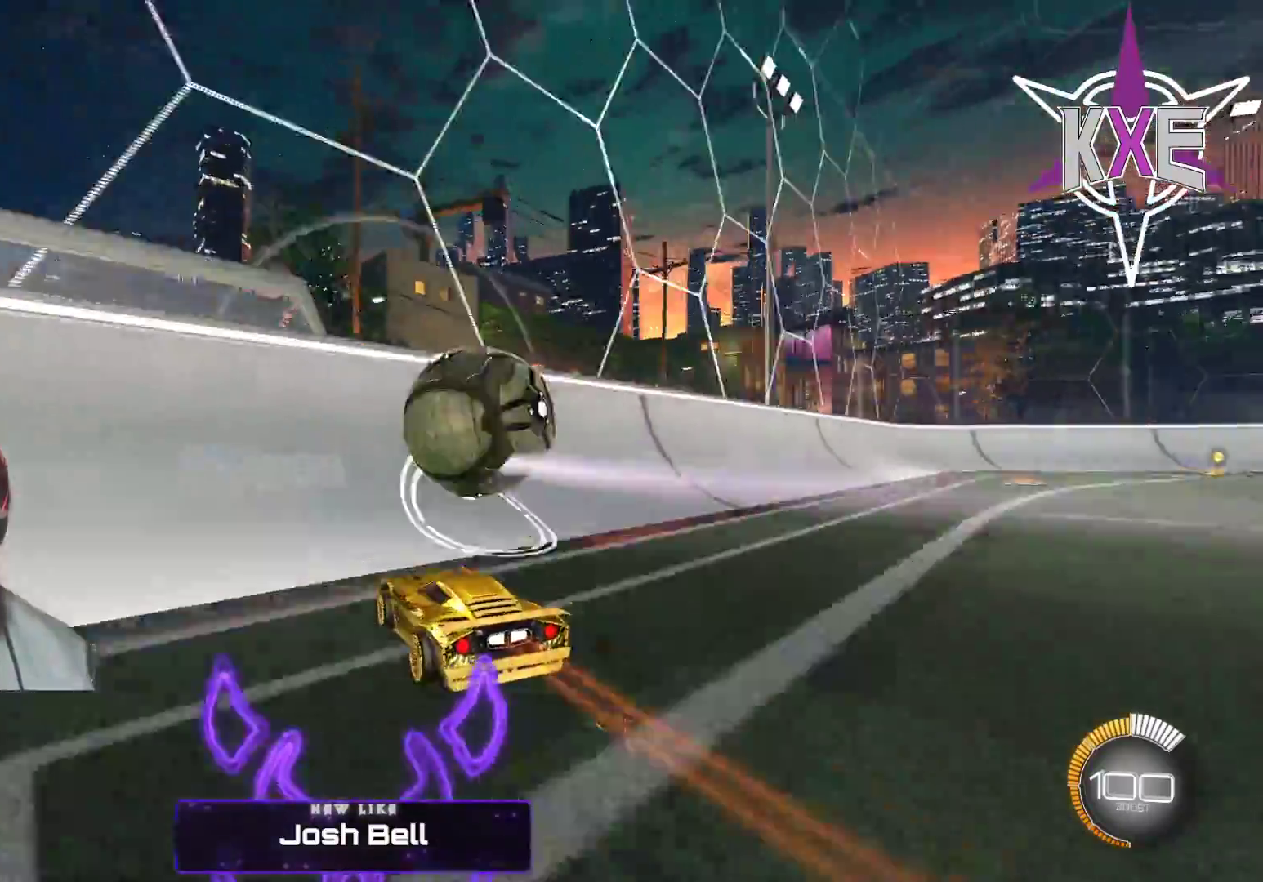
{"buttons": ["R2"], "left_stick": "center", "right_stick": "center", "events": [[17, "R2", "up"], [83, "R2", "down"]]}
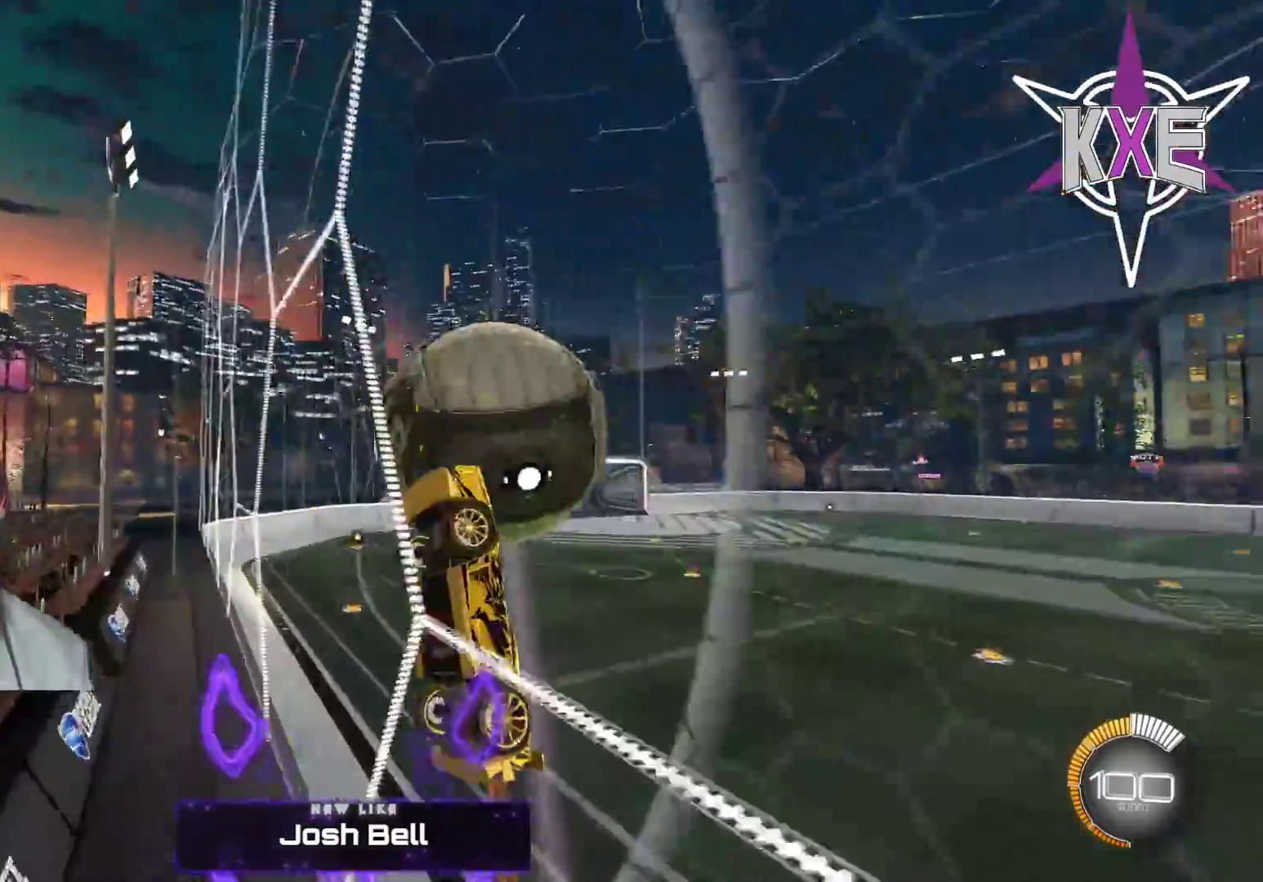
{"buttons": ["SQUARE", "R2"], "left_stick": "left", "right_stick": "center", "events": [[17, "left_stick", "right"], [100, "L2", "down"], [150, "CROSS", "down"], [167, "SQUARE", "down"], [300, "CROSS", "up"], [300, "L2", "up"], [317, "SQUARE", "up"], [317, "left_stick", "up"], [383, "left_stick", "left"], [433, "SQUARE", "down"]]}
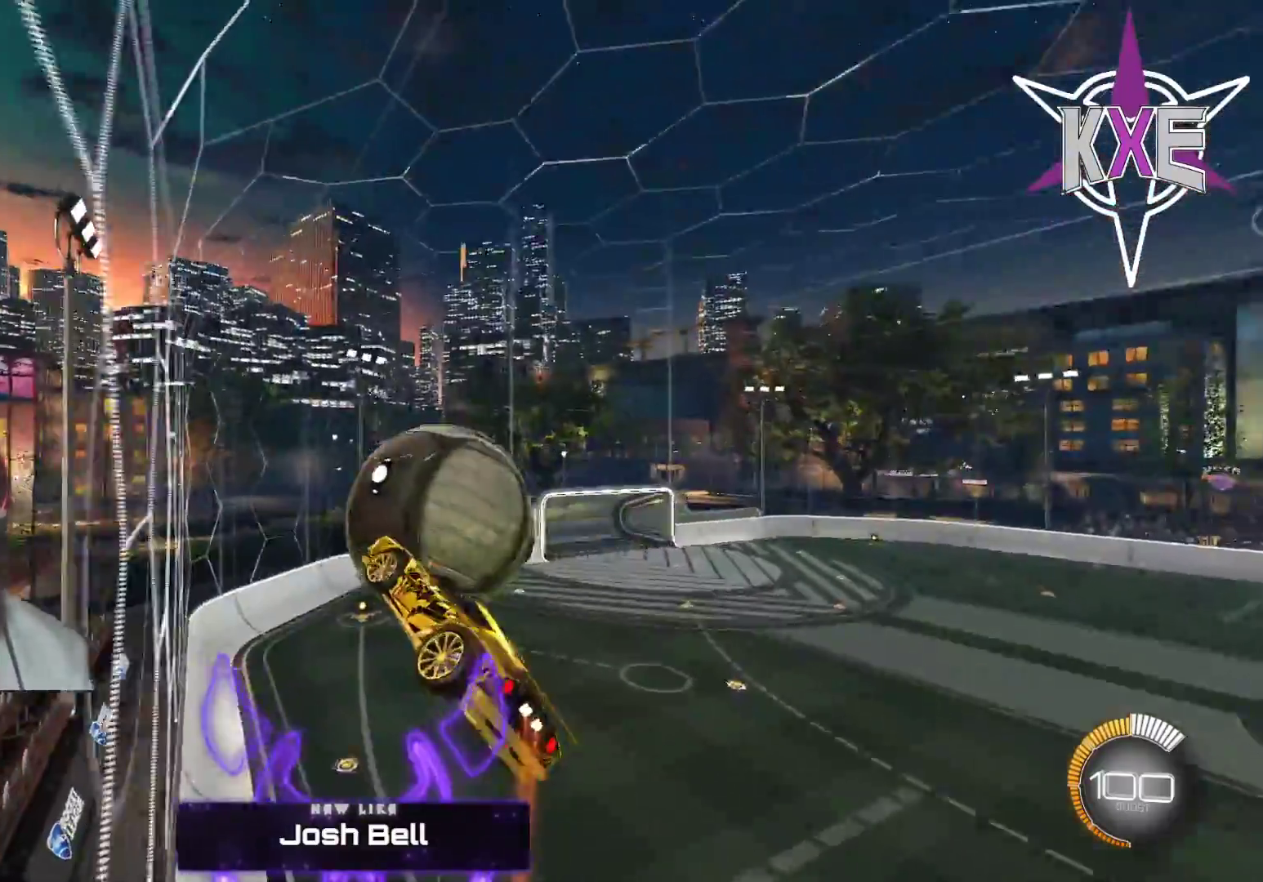
{"buttons": ["R1", "R2"], "left_stick": "center", "right_stick": "center", "events": [[67, "left_stick", "up-left"], [83, "SQUARE", "up"], [133, "R1", "down"], [350, "left_stick", "center"]]}
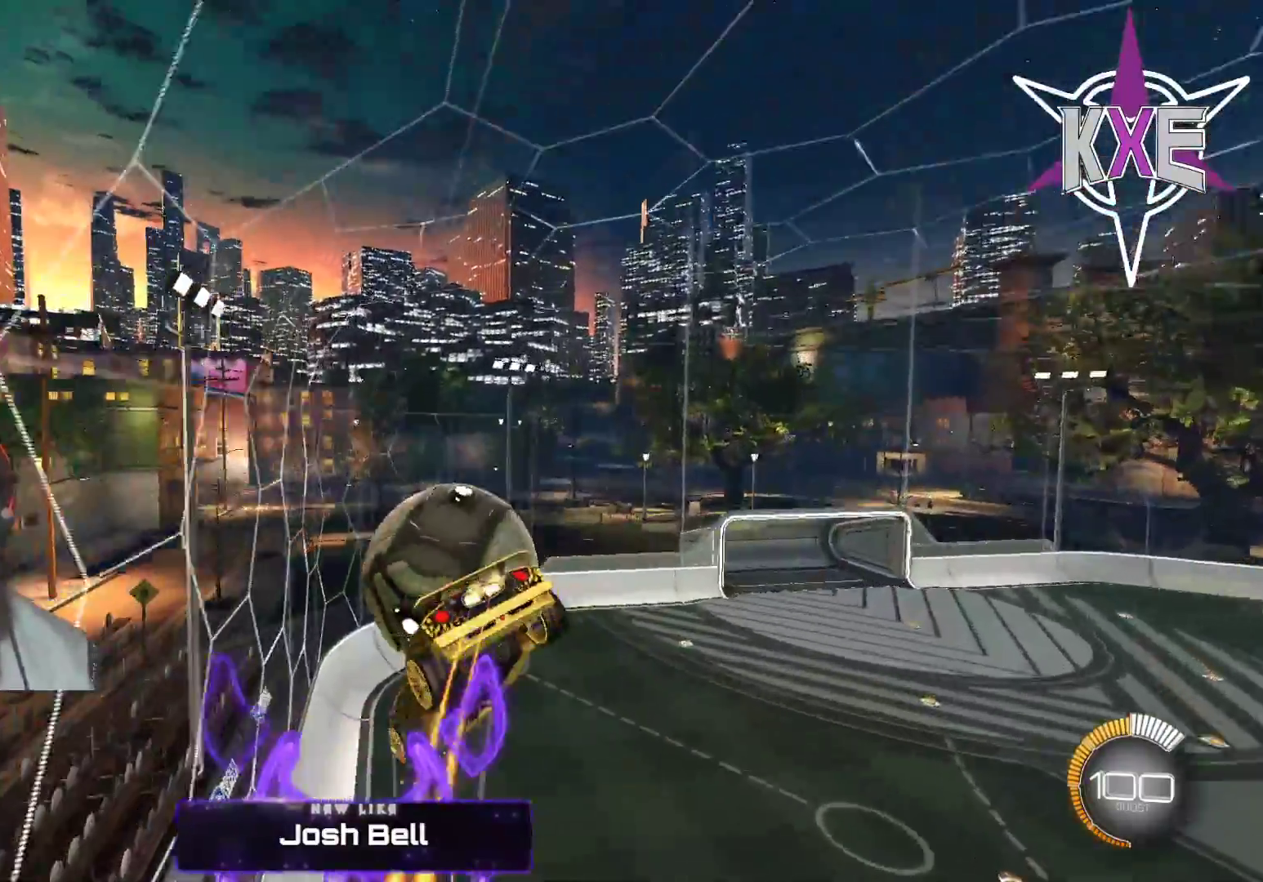
{"buttons": ["R1", "R2"], "left_stick": "up", "right_stick": "center", "events": [[200, "left_stick", "up"], [283, "CROSS", "down"], [467, "CROSS", "up"]]}
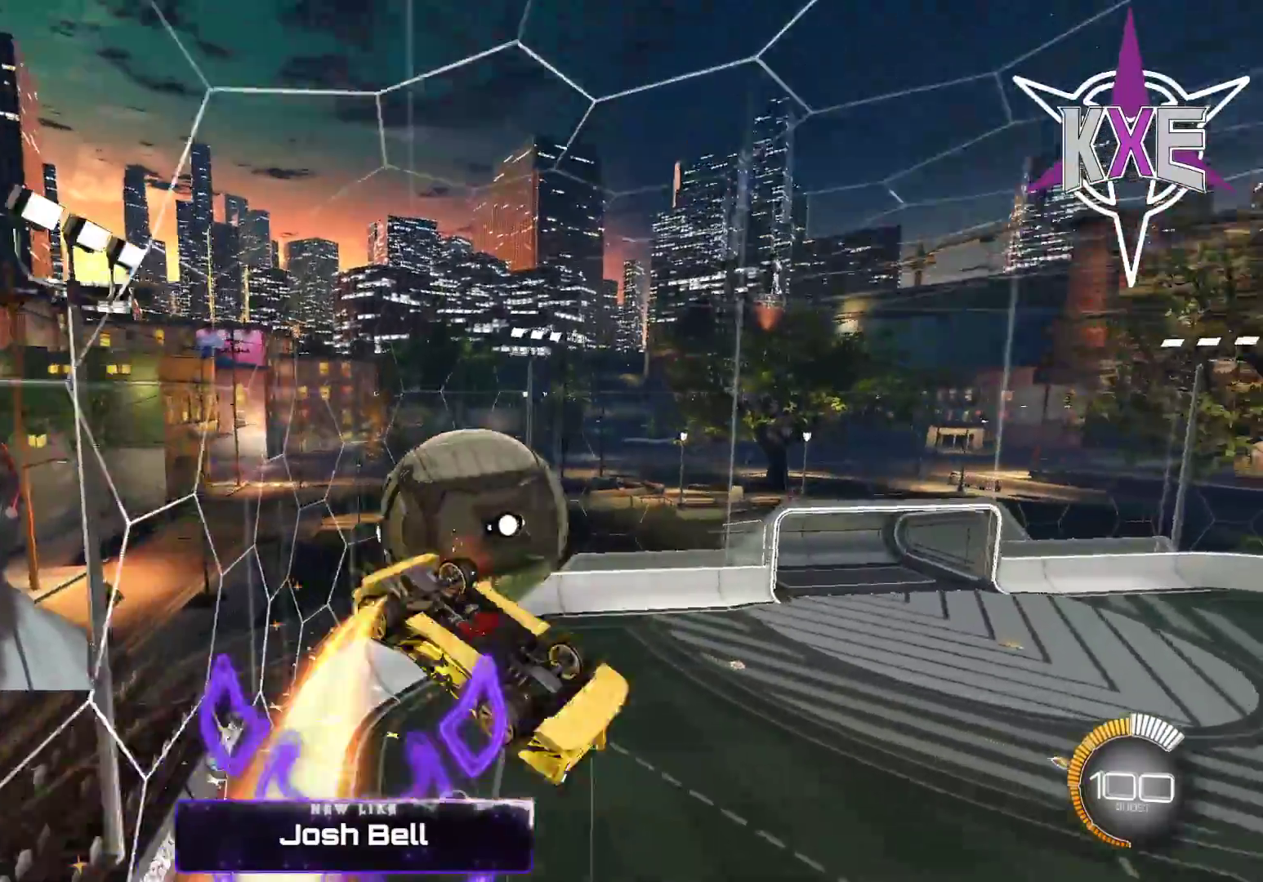
{"buttons": ["L3"], "left_stick": "down", "right_stick": "center", "events": [[17, "left_stick", "center"], [33, "R1", "up"], [183, "R2", "up"], [283, "left_stick", "down"], [483, "L3", "down"]]}
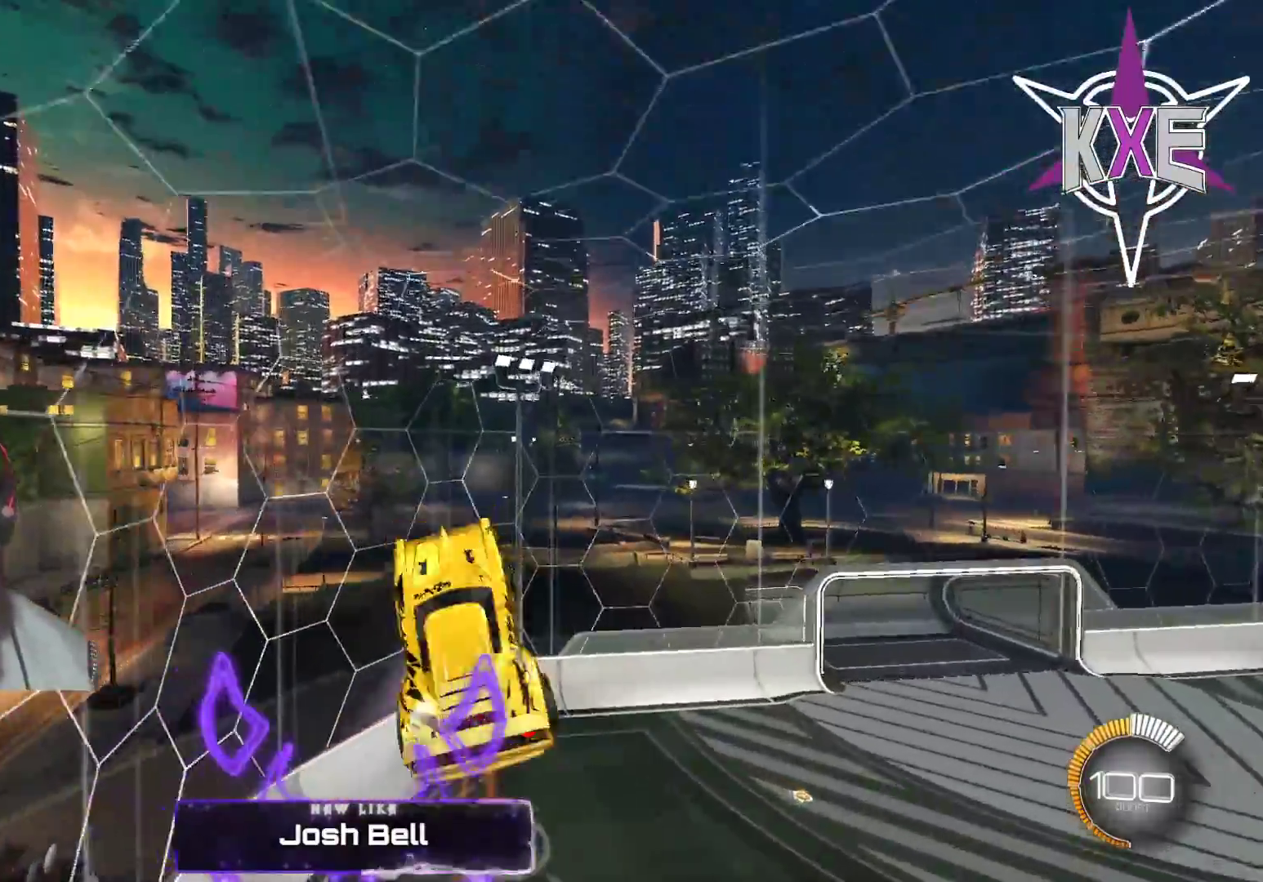
{"buttons": ["CIRCLE"], "left_stick": "right", "right_stick": "center", "events": [[183, "CIRCLE", "down"], [317, "L3", "up"], [400, "left_stick", "right"]]}
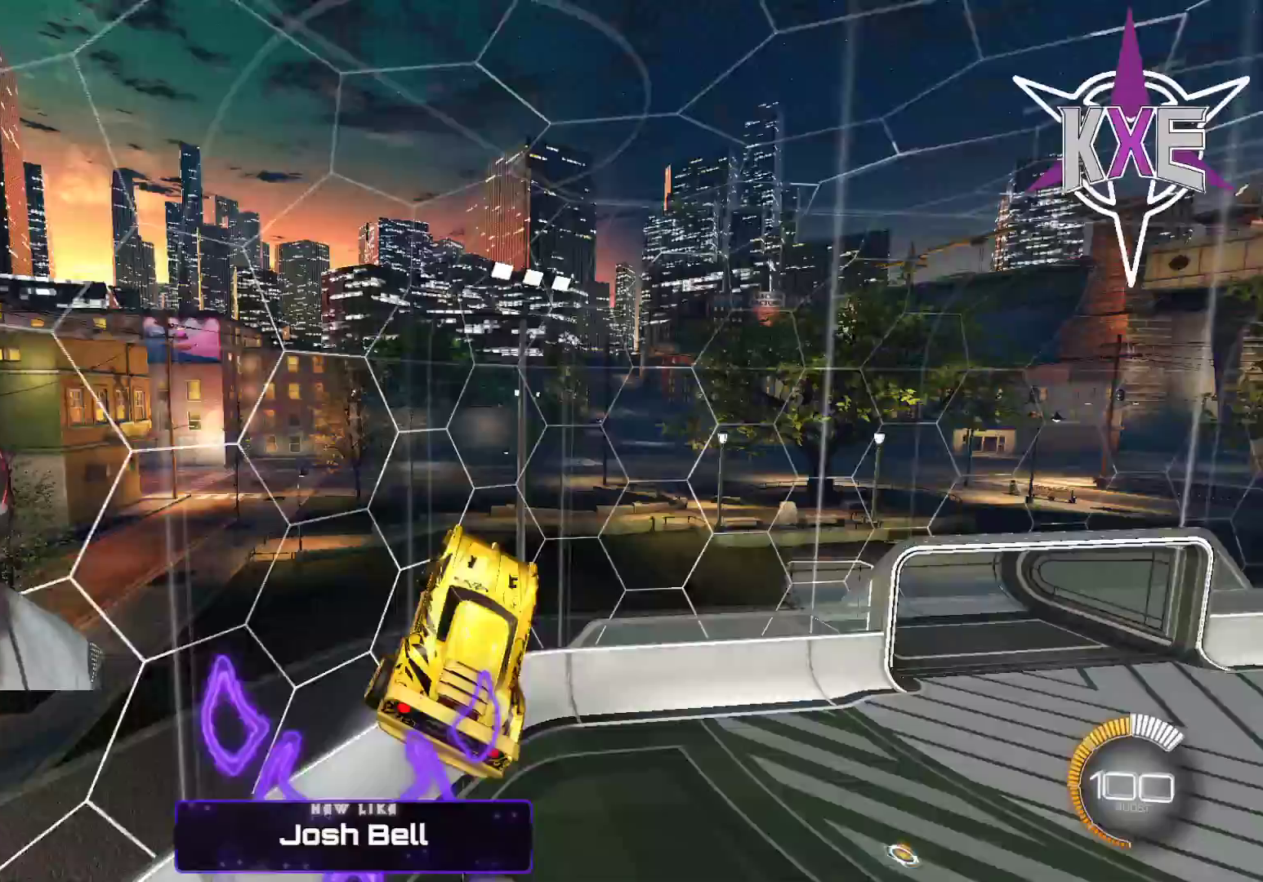
{"buttons": ["R1", "R2"], "left_stick": "center", "right_stick": "center", "events": [[17, "CIRCLE", "up"], [100, "R2", "down"], [217, "R2", "up"], [267, "left_stick", "center"], [300, "R1", "down"], [450, "R2", "down"]]}
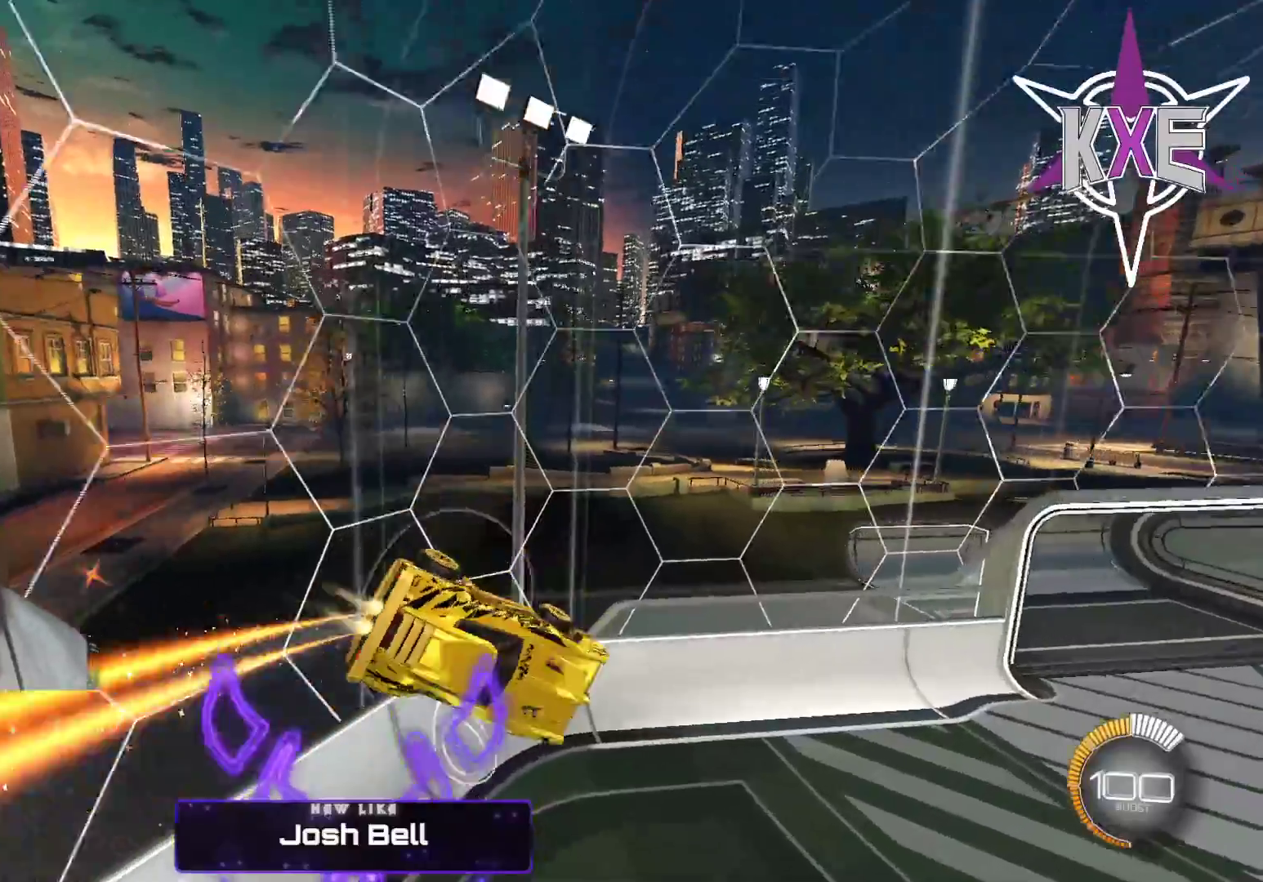
{"buttons": ["R1", "R2"], "left_stick": "left", "right_stick": "center", "events": [[17, "R2", "up"], [267, "R2", "down"], [450, "left_stick", "left"]]}
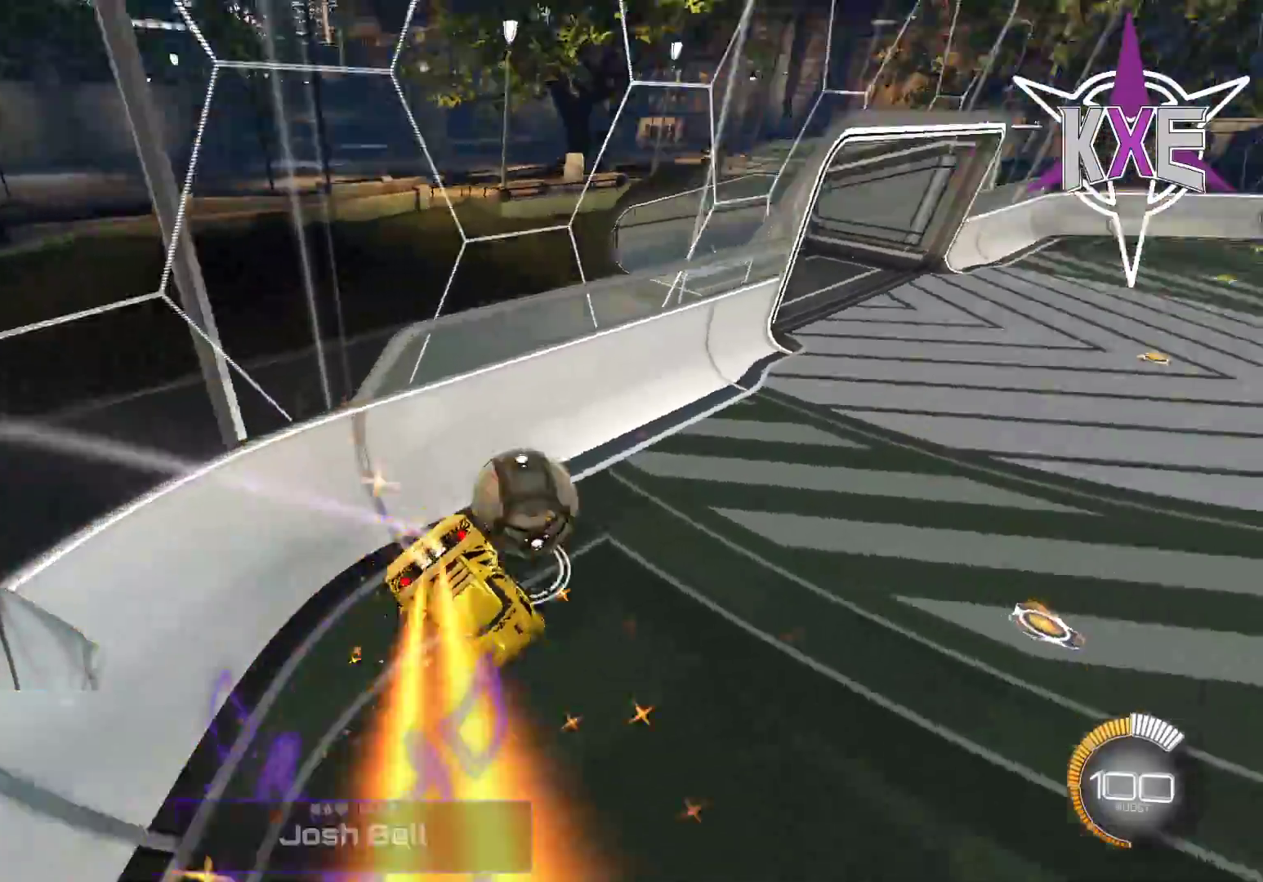
{"buttons": [], "left_stick": "left", "right_stick": "center"}
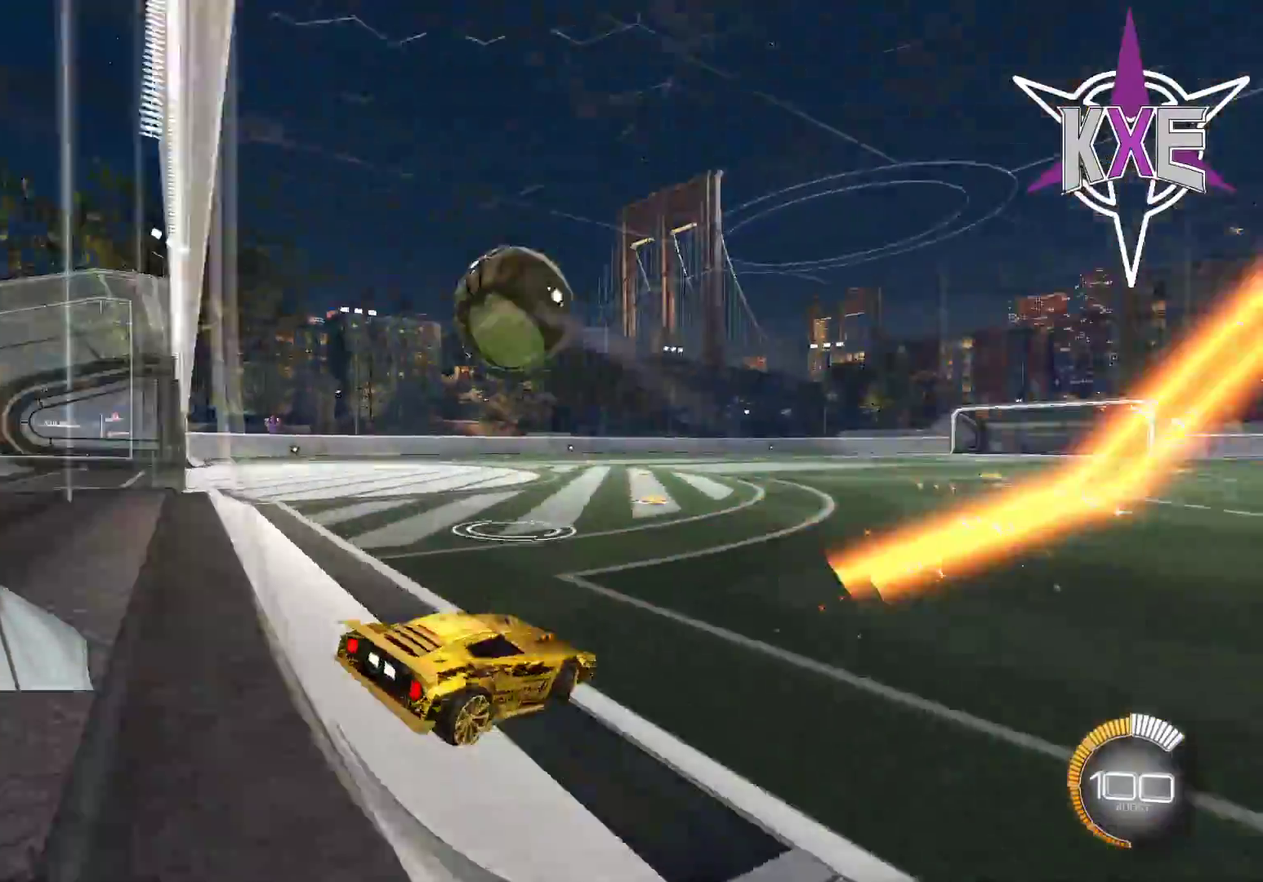
{"buttons": ["R1", "R2"], "left_stick": "left", "right_stick": "center", "events": [[183, "R2", "down"], [233, "R1", "down"]]}